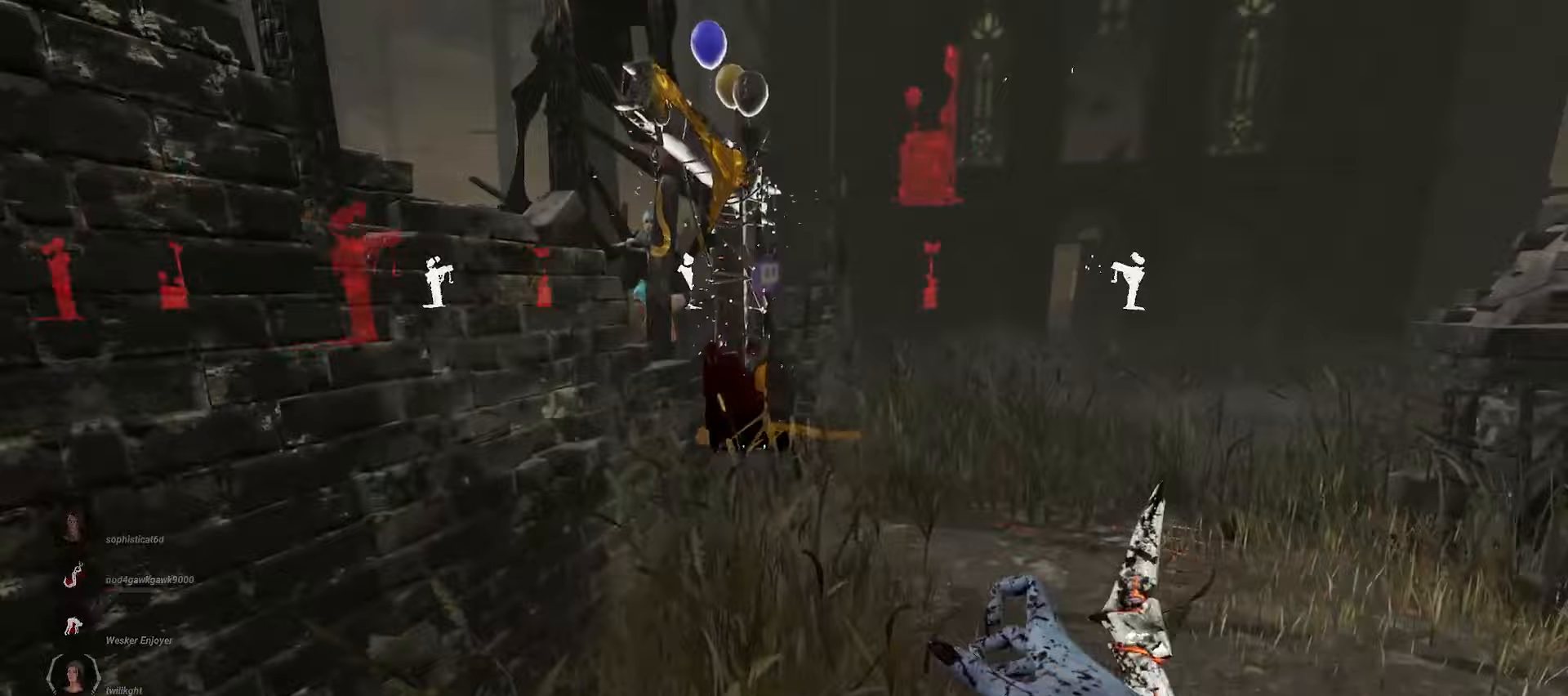
Gameplay with keyboard and mouse; each line is a JSON object with the keys and mouse buttons held at the frame after it. "events" lists presses ("down") and releases ("up") of "a", "ctrl", "d", "e", "q", "s", "shift", "space", "w", "mouse_left", "mouse_wheel", "mouse_right", "mouse_mb4" and "mouse_mb5" between this image and that frame as [ms after this image, input, new state], when the widget could be followed in between. "mouse_left", "mouse_wheel", "mouse_right", "mouse_mb4", "mouse_mb5" = the "left", "wheel", "right", "mb4", "mb5" buttons of the "mouse" list. No other keys are recorded. "wheel" means that the mouse wheel is clicked or scrolled. Mouse movement is not recorded.
{"keys": ["d", "w"], "mouse": [], "events": [[367, "d", "down"]]}
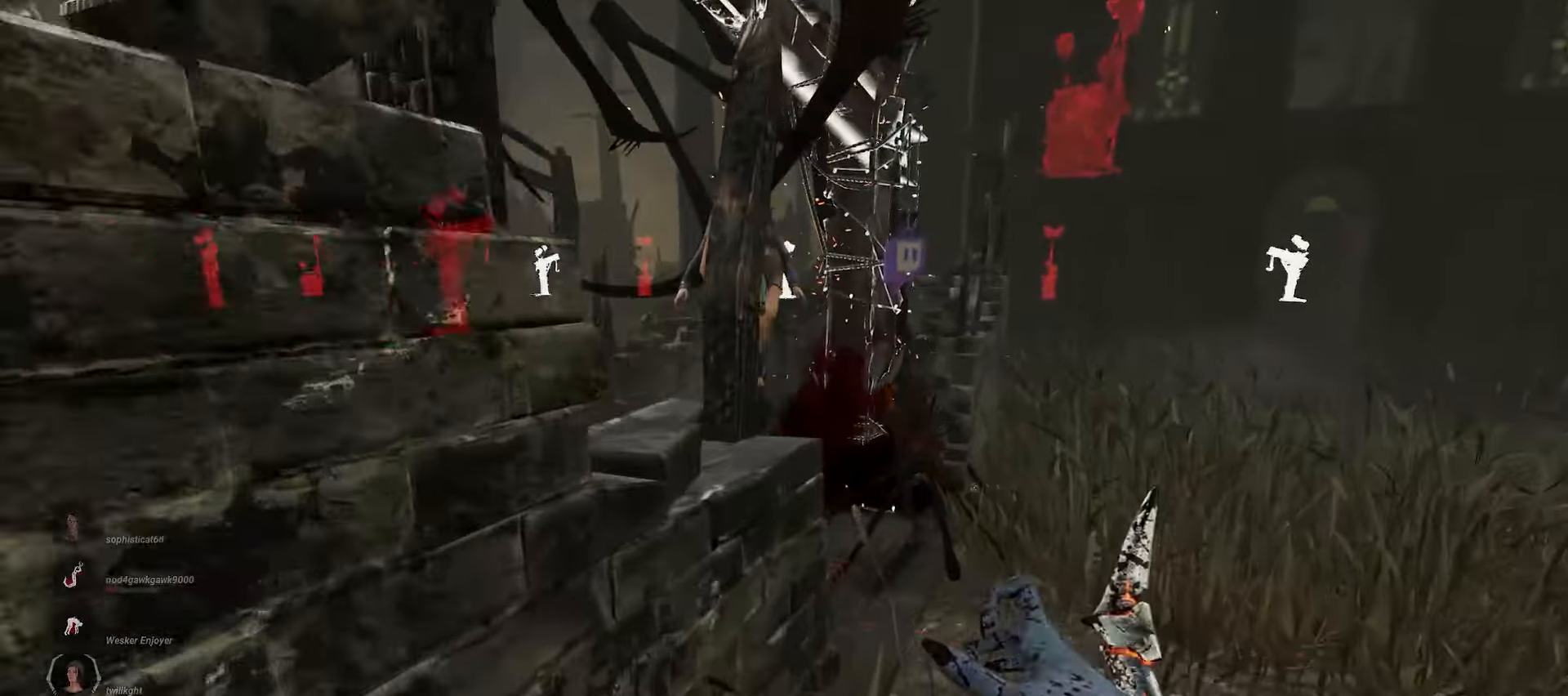
{"keys": ["w"], "mouse": ["left"], "events": [[400, "d", "up"], [400, "mouse_left", "down"]]}
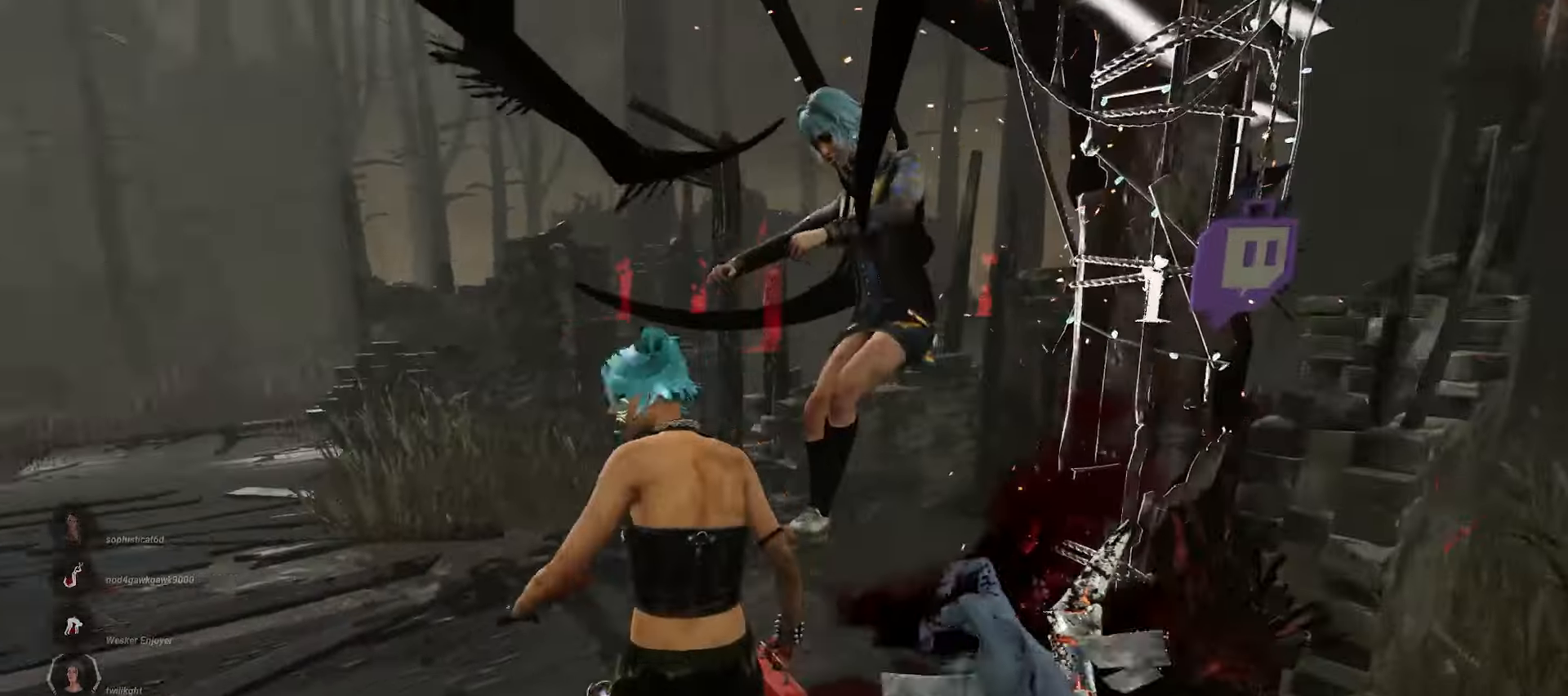
{"keys": ["w"], "mouse": [], "events": [[67, "mouse_left", "up"], [150, "a", "down"], [217, "a", "up"]]}
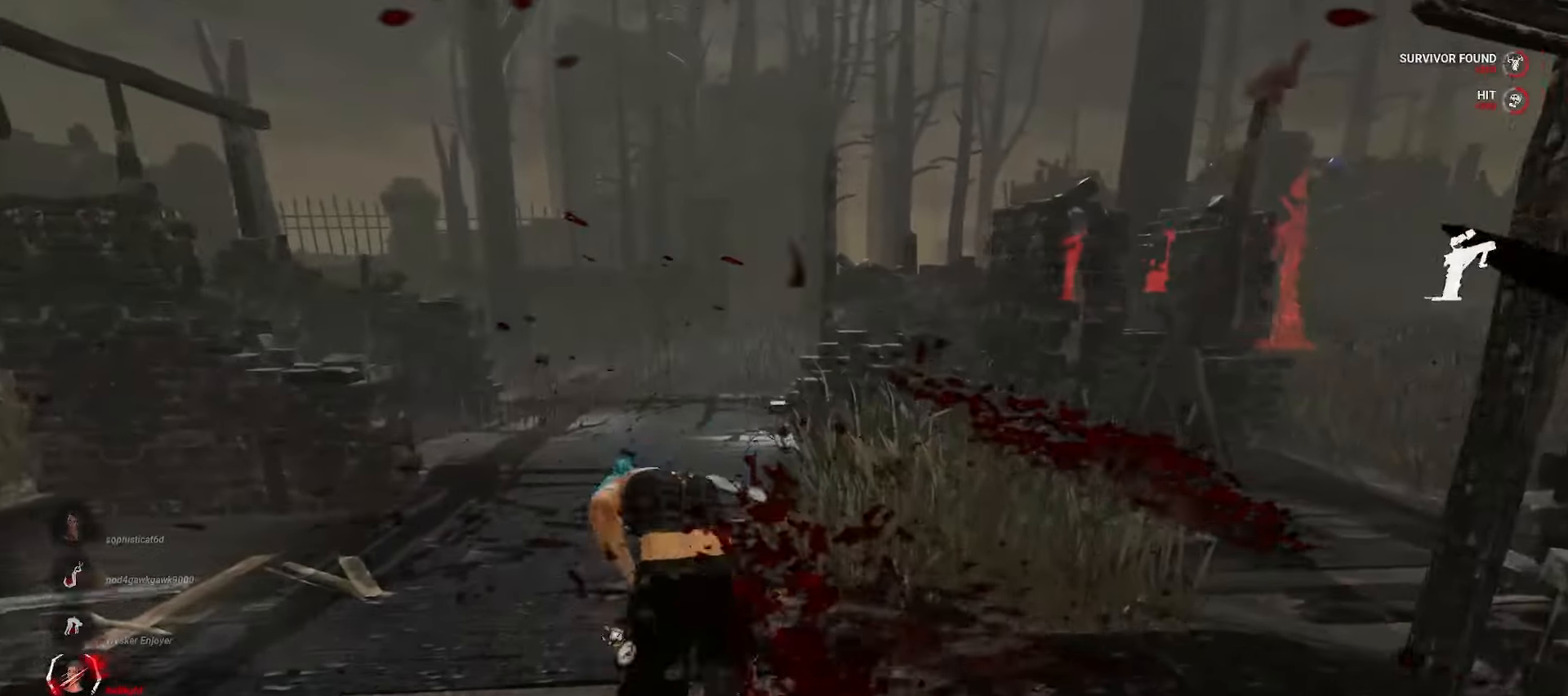
{"keys": ["w"], "mouse": [], "events": []}
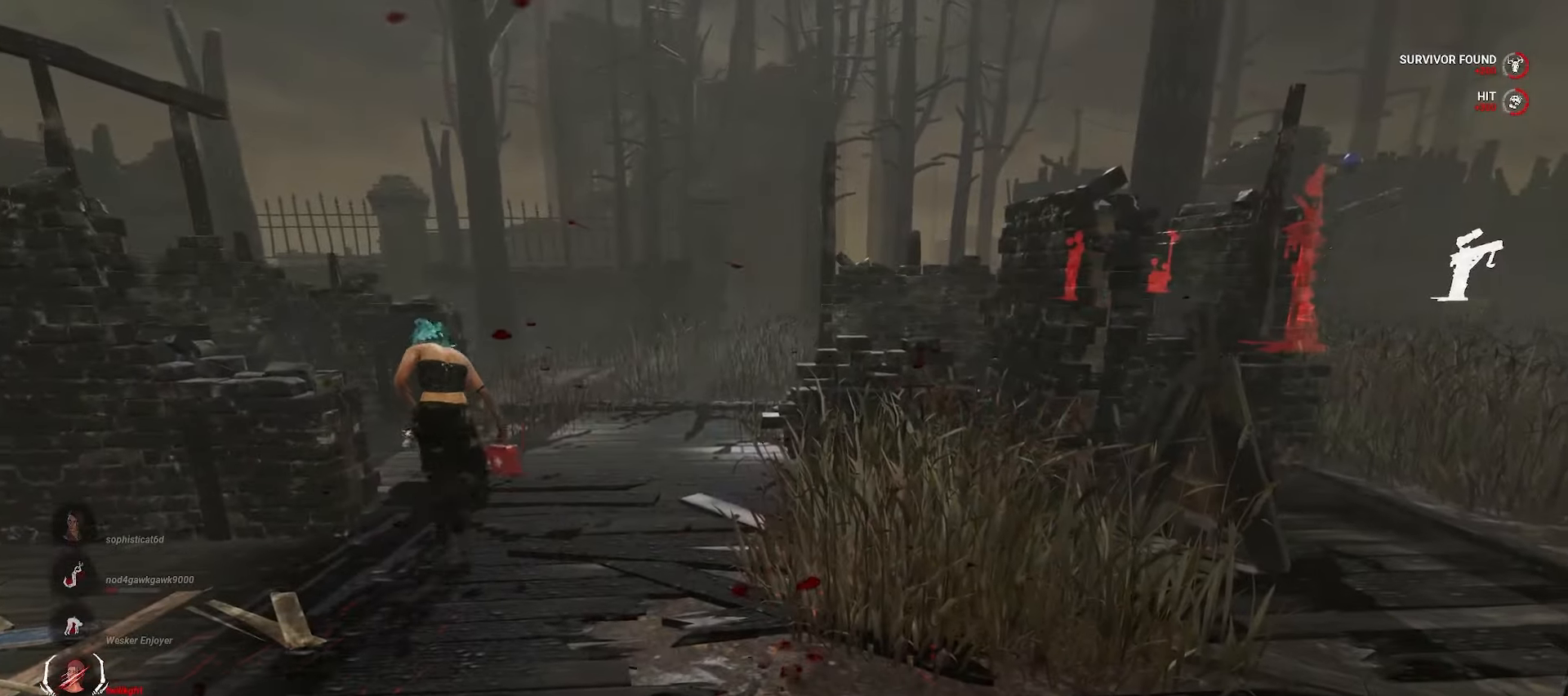
{"keys": ["w"], "mouse": [], "events": []}
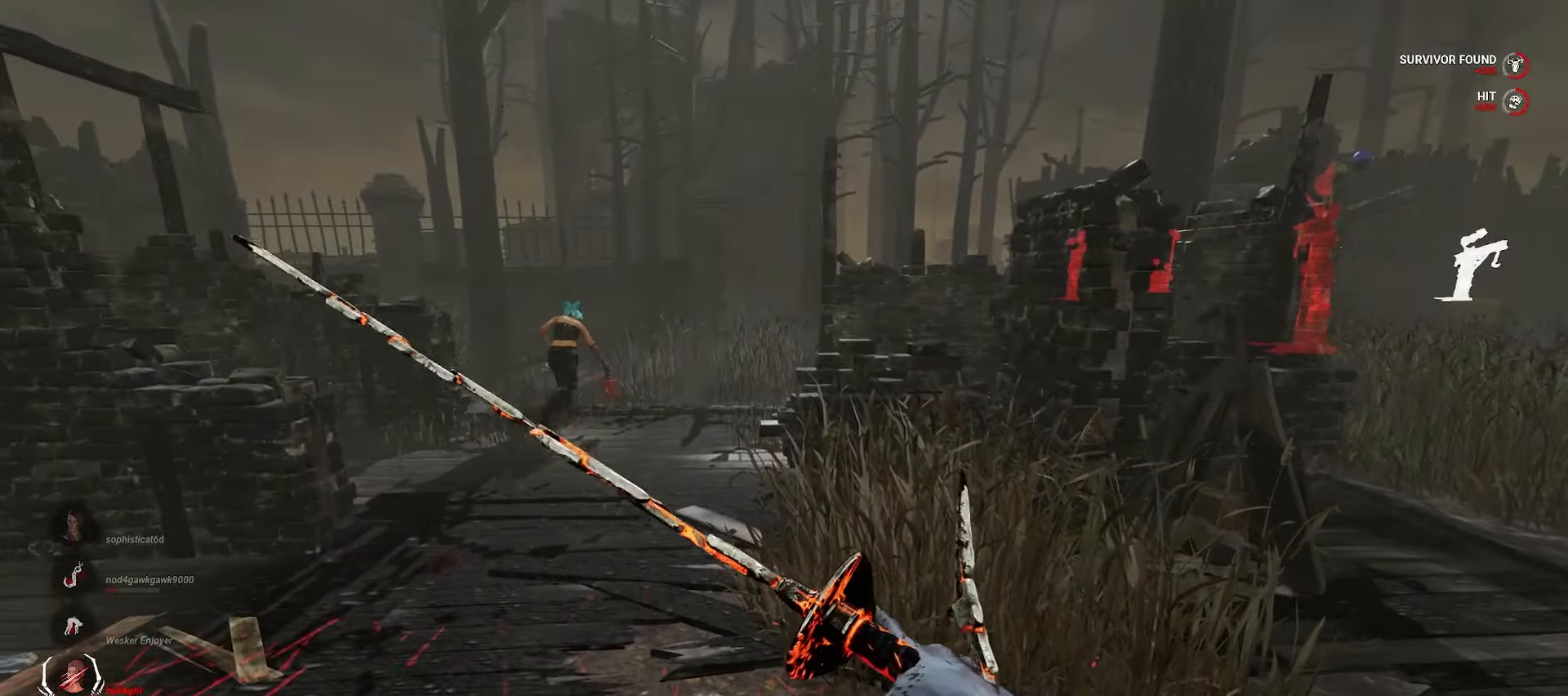
{"keys": ["d", "w"], "mouse": [], "events": [[450, "d", "down"]]}
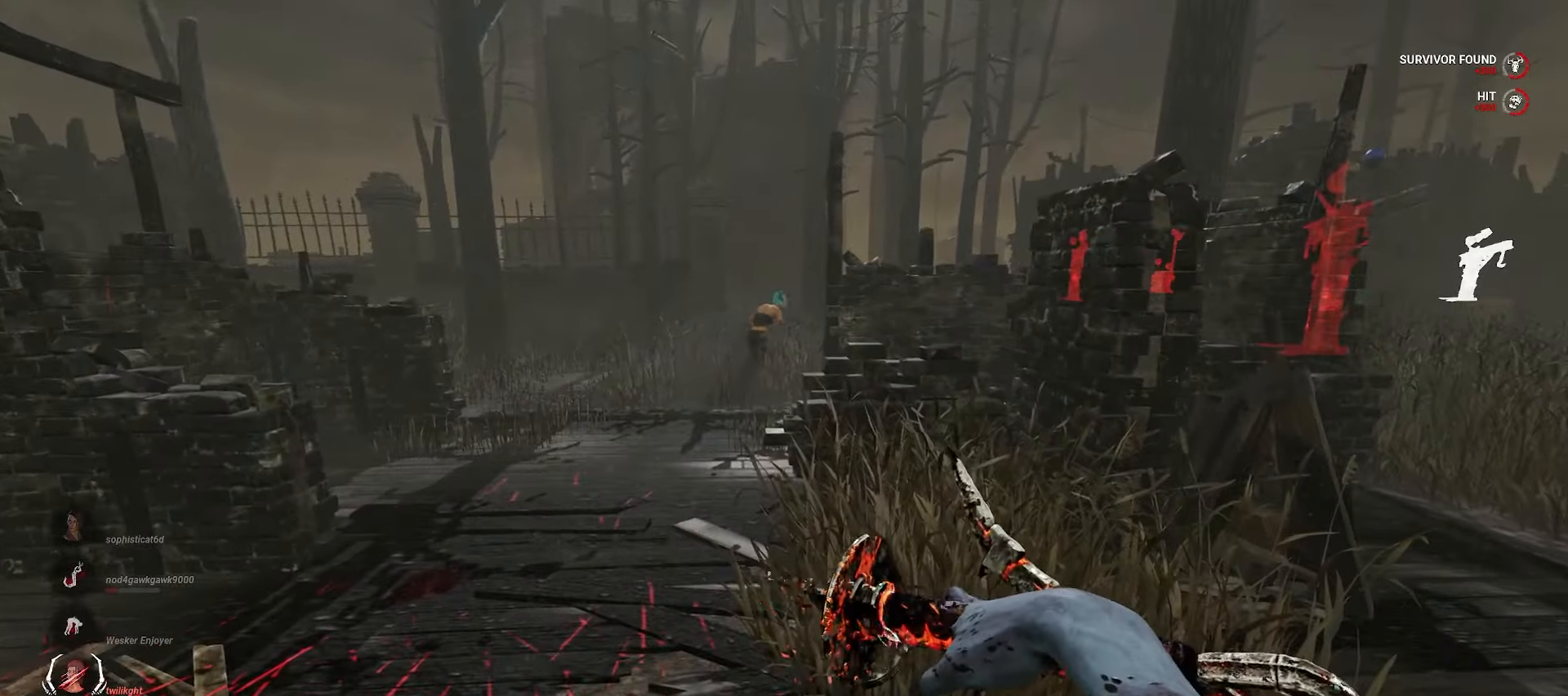
{"keys": ["d", "w"], "mouse": [], "events": []}
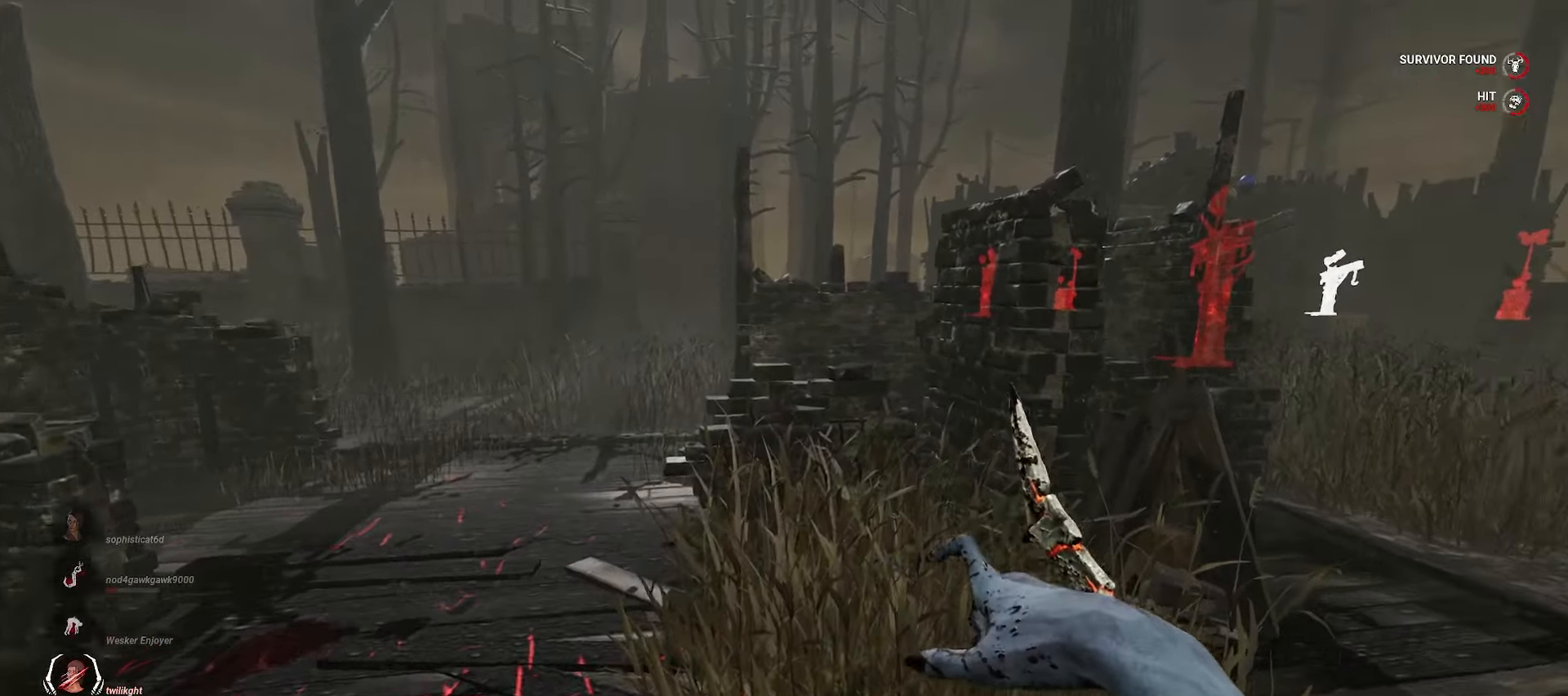
{"keys": ["d", "w"], "mouse": [], "events": []}
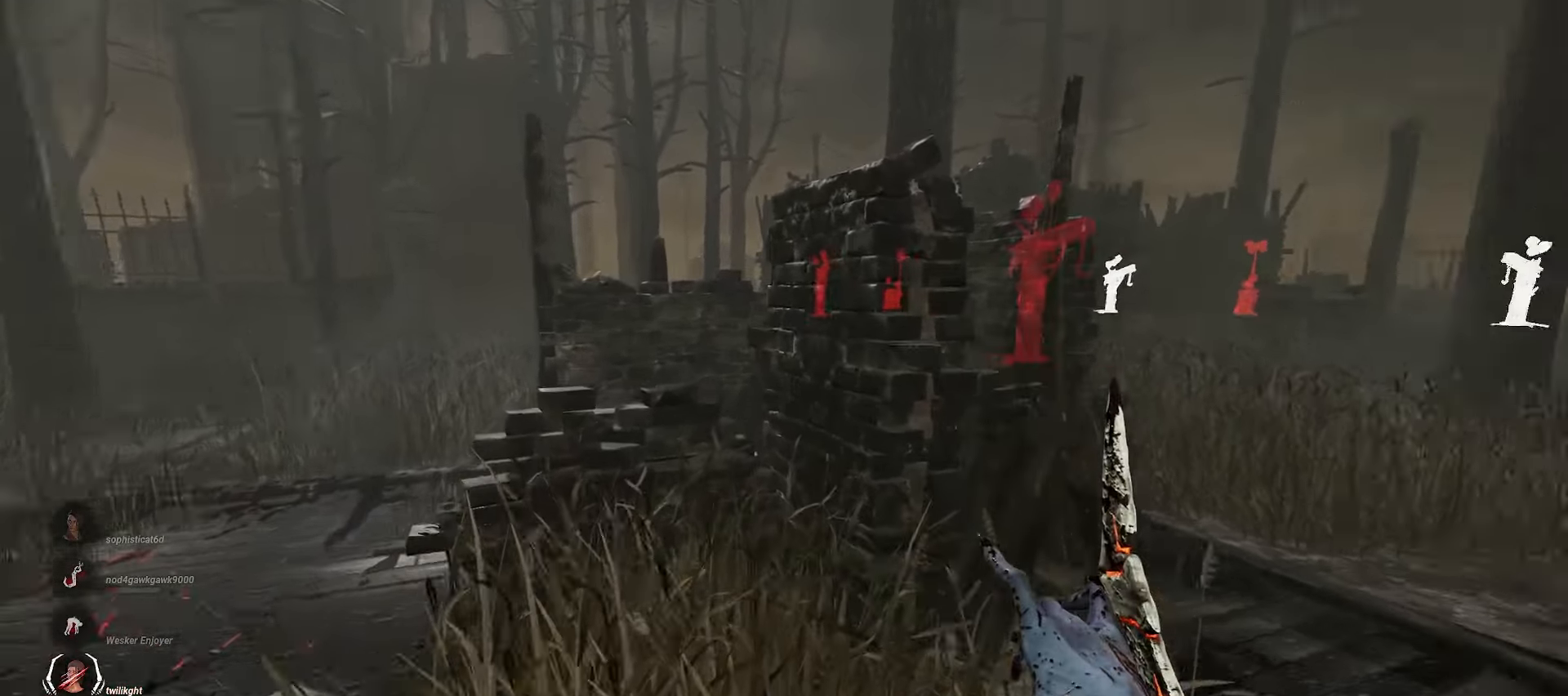
{"keys": ["d", "w"], "mouse": [], "events": []}
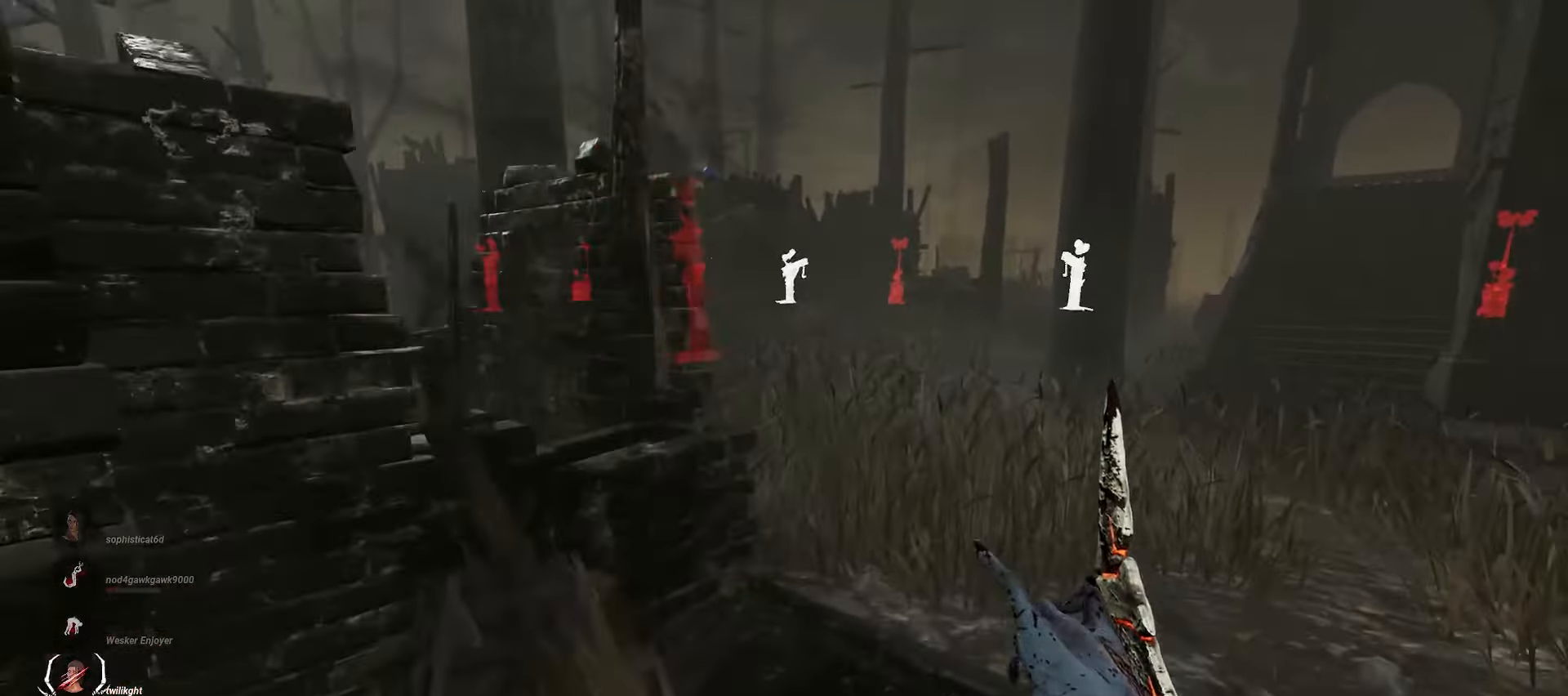
{"keys": ["d", "w"], "mouse": [], "events": []}
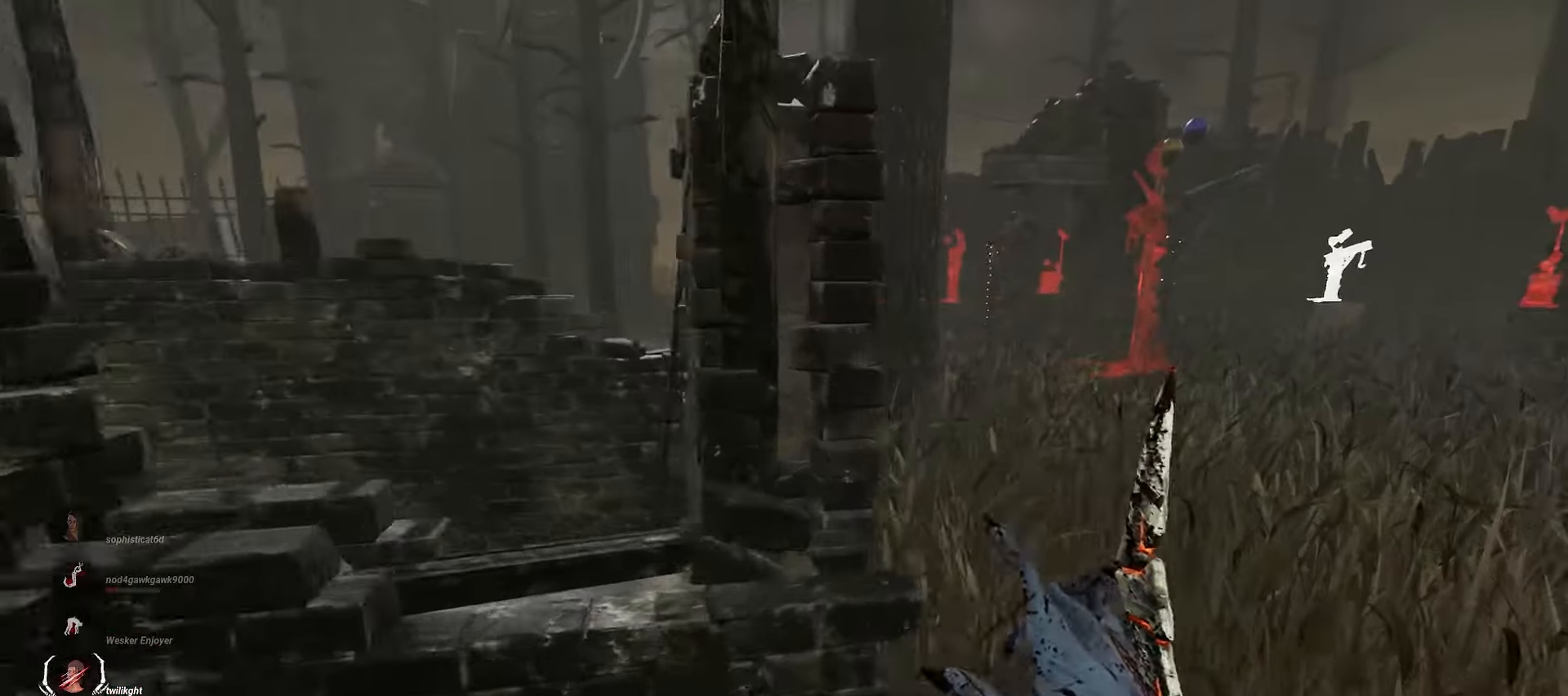
{"keys": ["d", "w"], "mouse": [], "events": []}
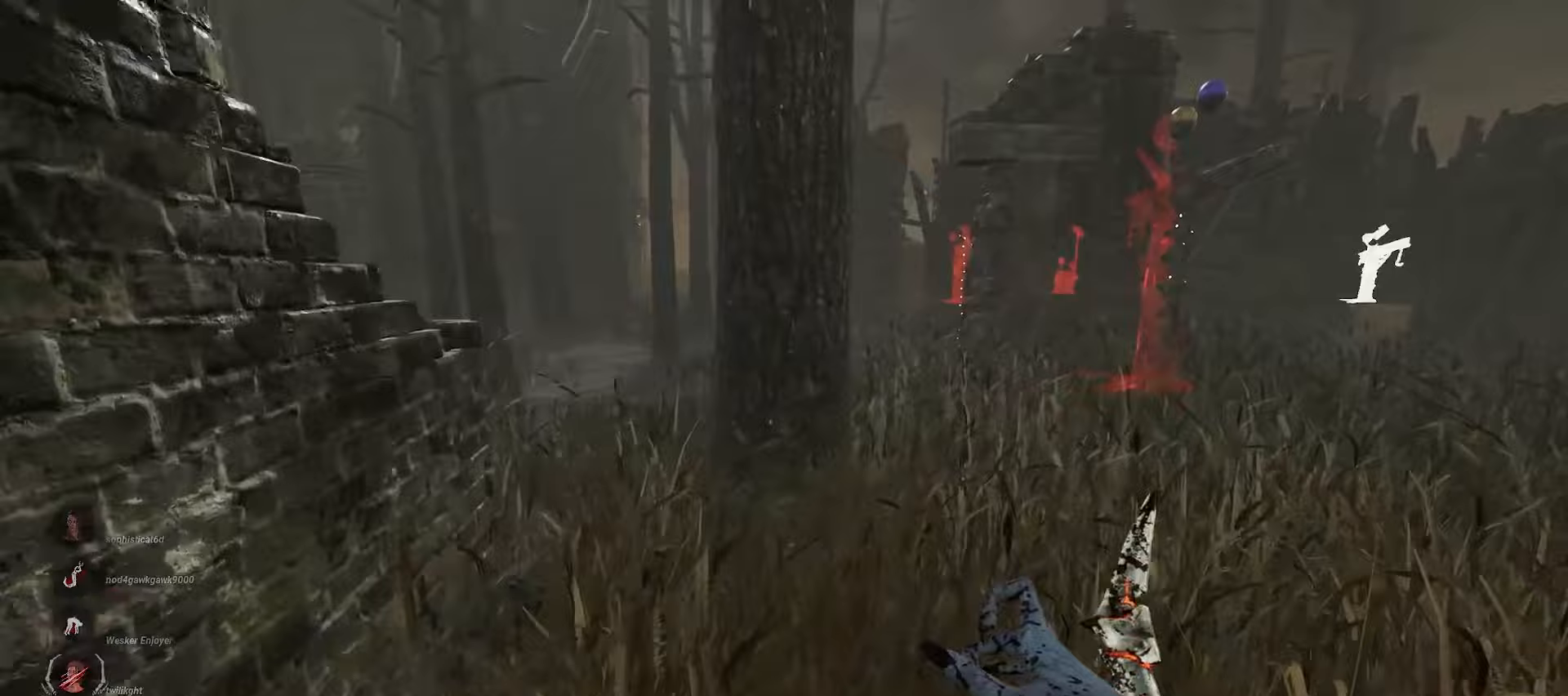
{"keys": ["d", "w"], "mouse": [], "events": []}
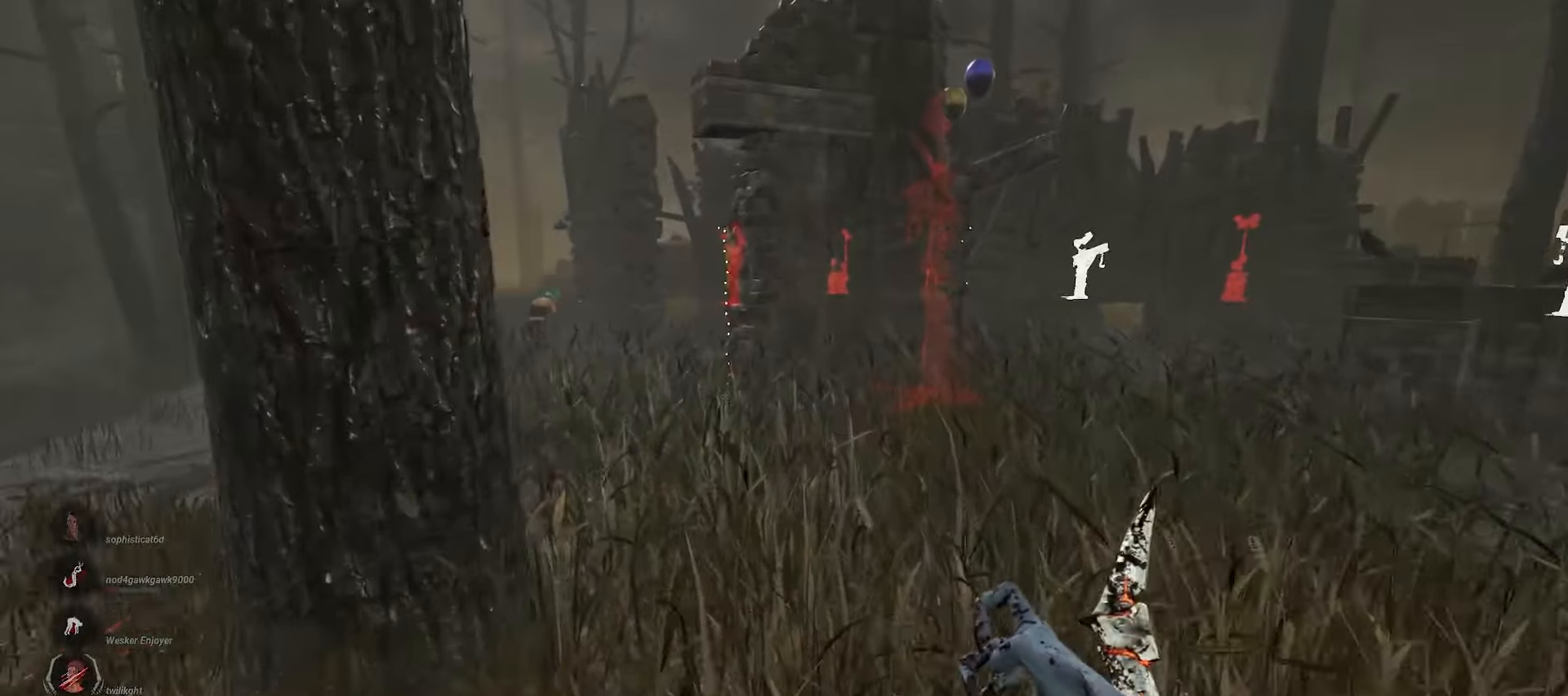
{"keys": ["w"], "mouse": [], "events": [[500, "d", "up"]]}
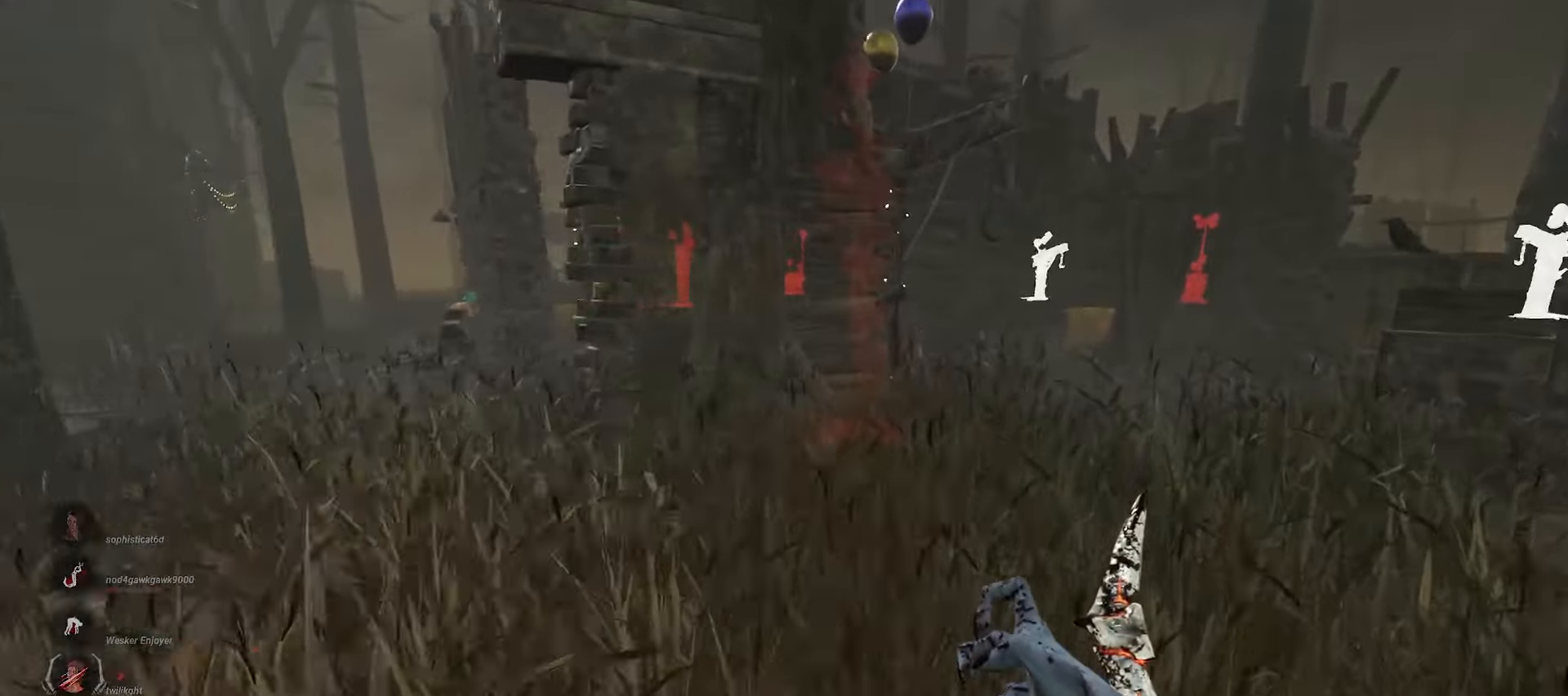
{"keys": ["w"], "mouse": [], "events": []}
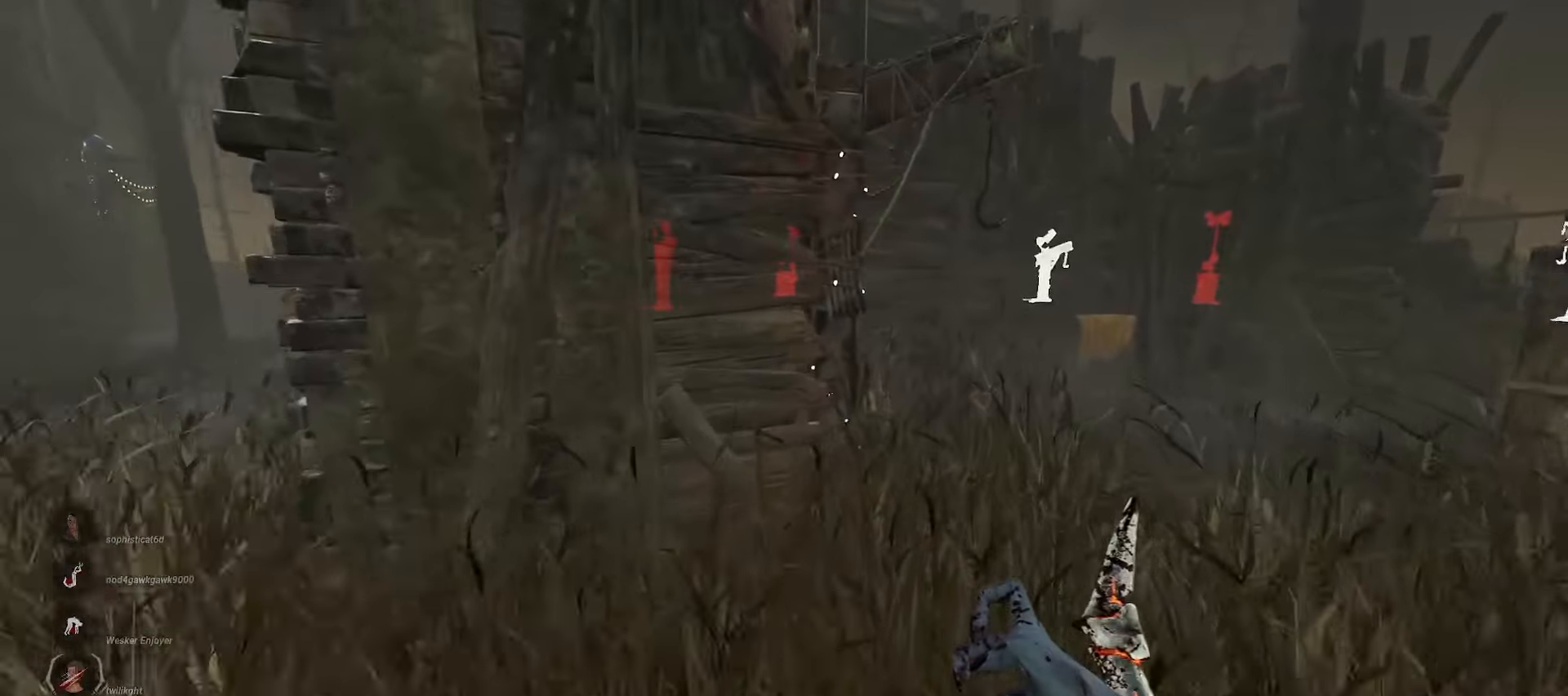
{"keys": ["d", "w"], "mouse": [], "events": [[333, "d", "down"]]}
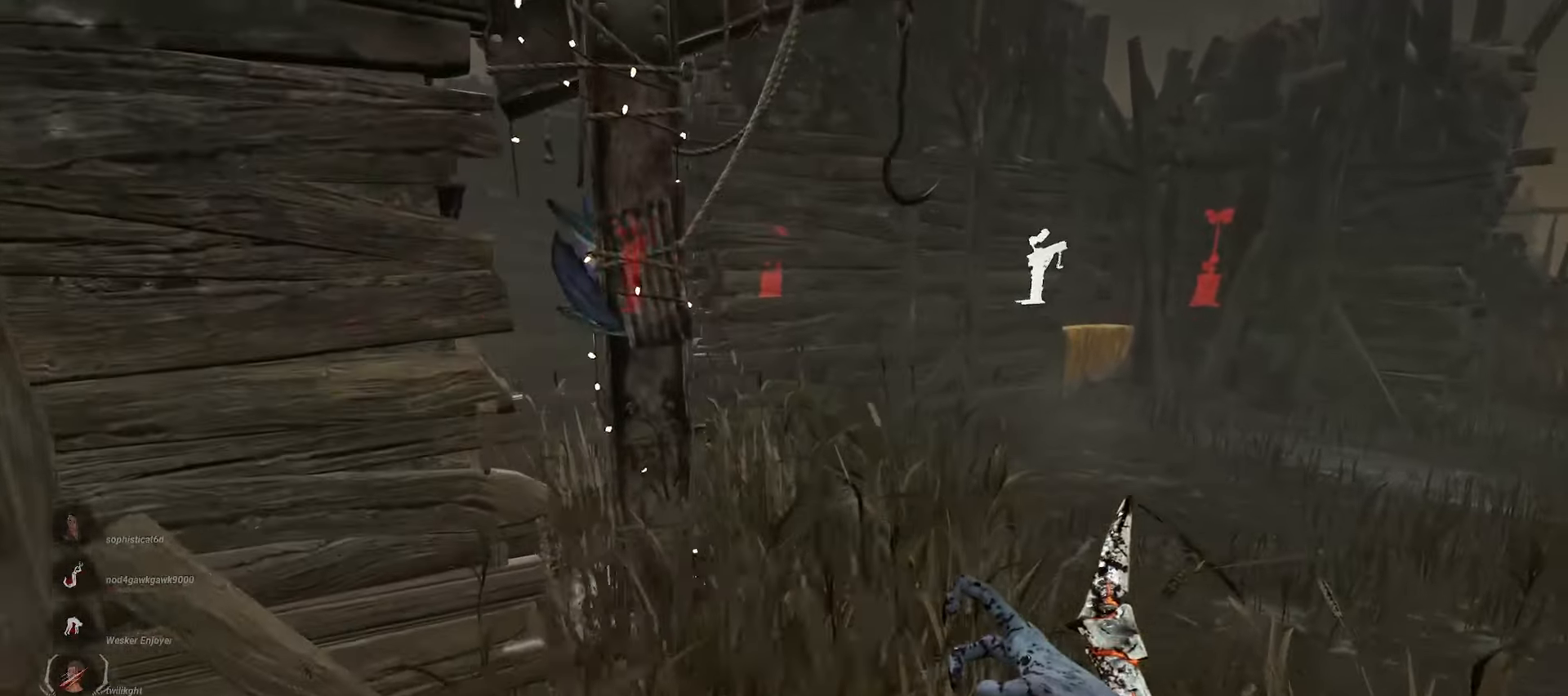
{"keys": ["d", "w"], "mouse": [], "events": []}